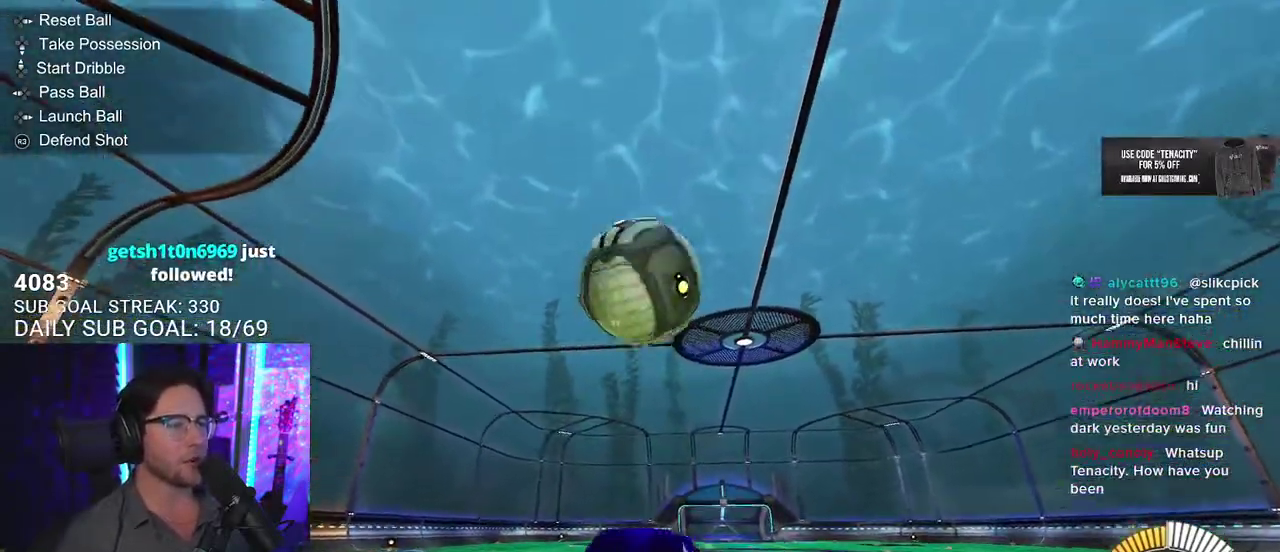
Gameplay with a controller (PlayStation layout); each line is a JSON object with the inputs held at the frame after it. "events" lists button and stick changes between this image and that frame as [ms after this image, input, new state], when the widget could be followed in between. This overlay highlights the sticks when they move; stick clicks (L3 R3) are not distinguishable. Not read: L1 R1.
{"buttons": ["R2", "L3"], "left_stick": "up", "right_stick": "center"}
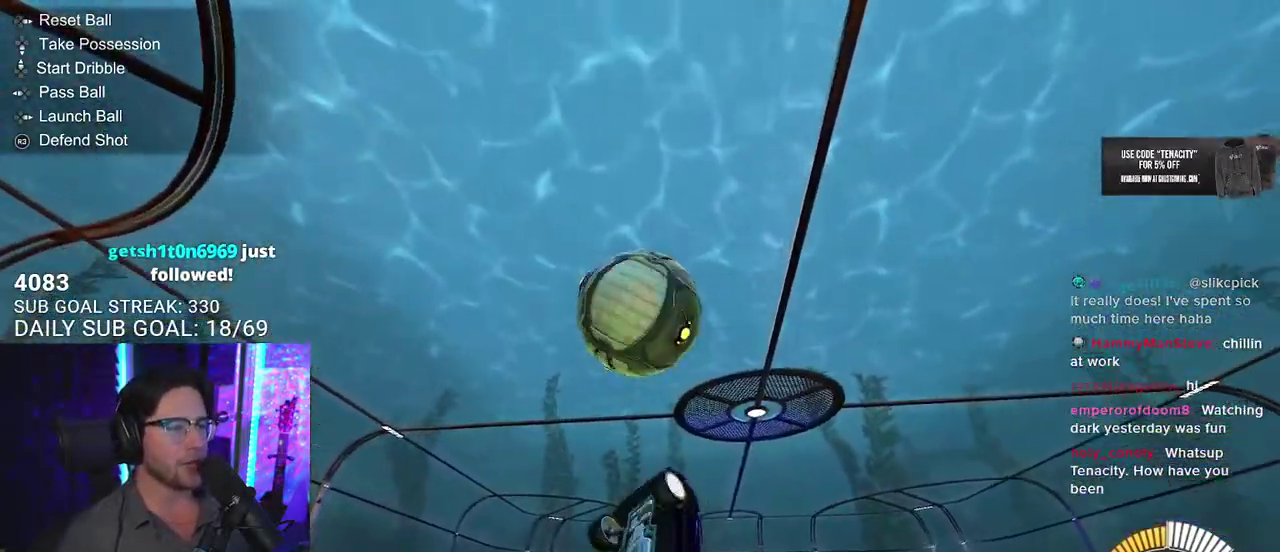
{"buttons": ["R2", "L3"], "left_stick": "up", "right_stick": "center", "events": [[50, "left_stick", "up-right"], [100, "left_stick", "right"], [250, "left_stick", "down-right"], [383, "left_stick", "up"]]}
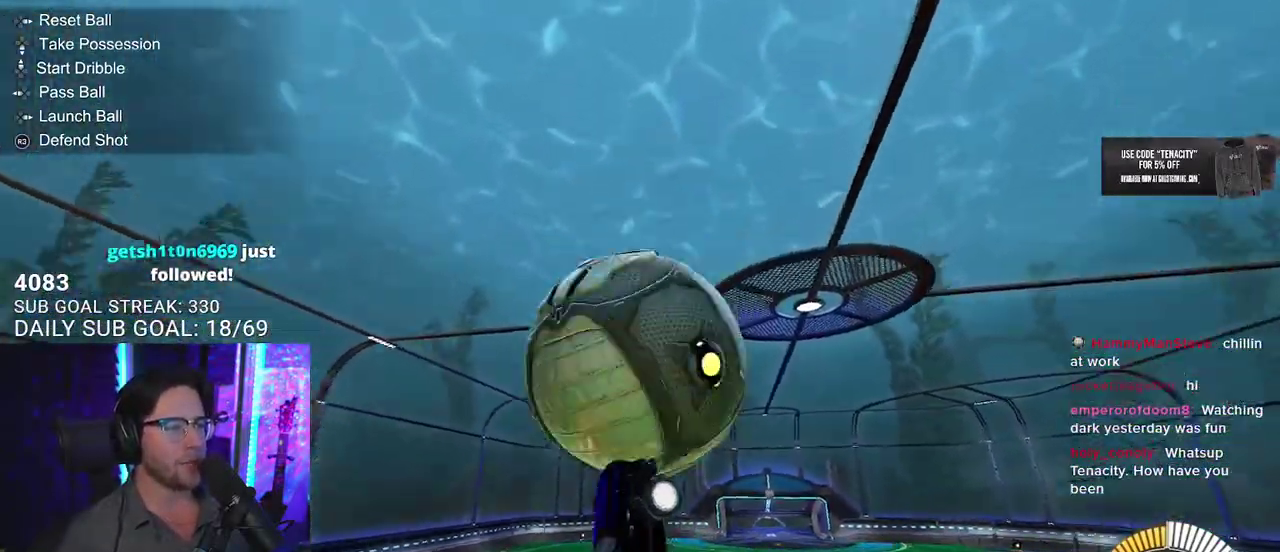
{"buttons": ["R2", "L3"], "left_stick": "up-left", "right_stick": "center", "events": [[150, "left_stick", "down-left"], [367, "left_stick", "left"], [417, "left_stick", "up-left"]]}
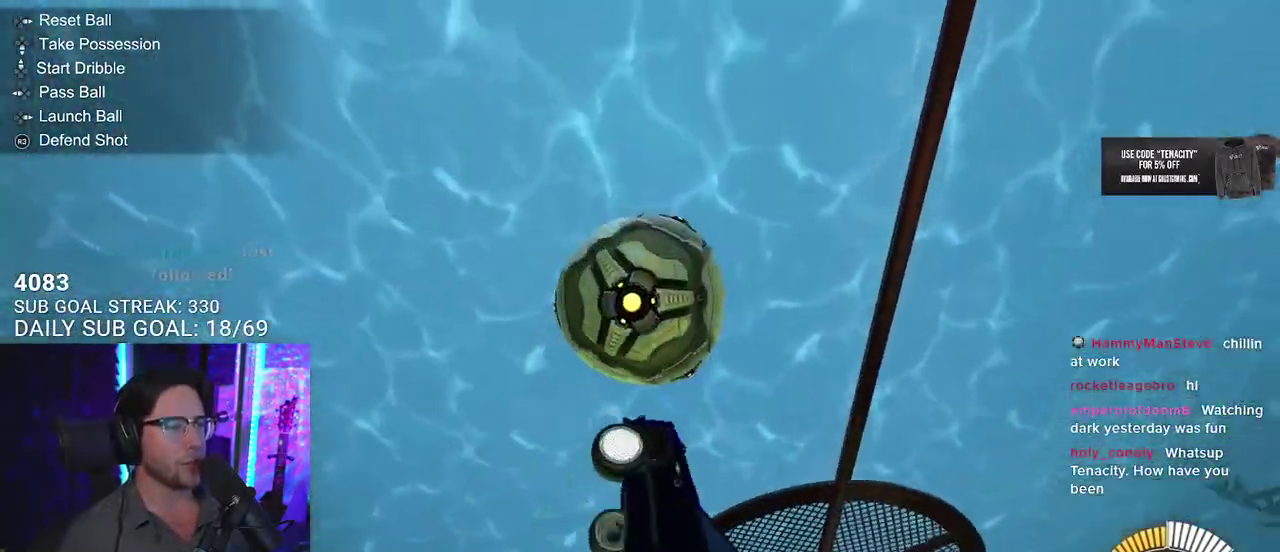
{"buttons": ["R2", "L3"], "left_stick": "down", "right_stick": "center", "events": [[217, "left_stick", "down-right"], [300, "left_stick", "down"]]}
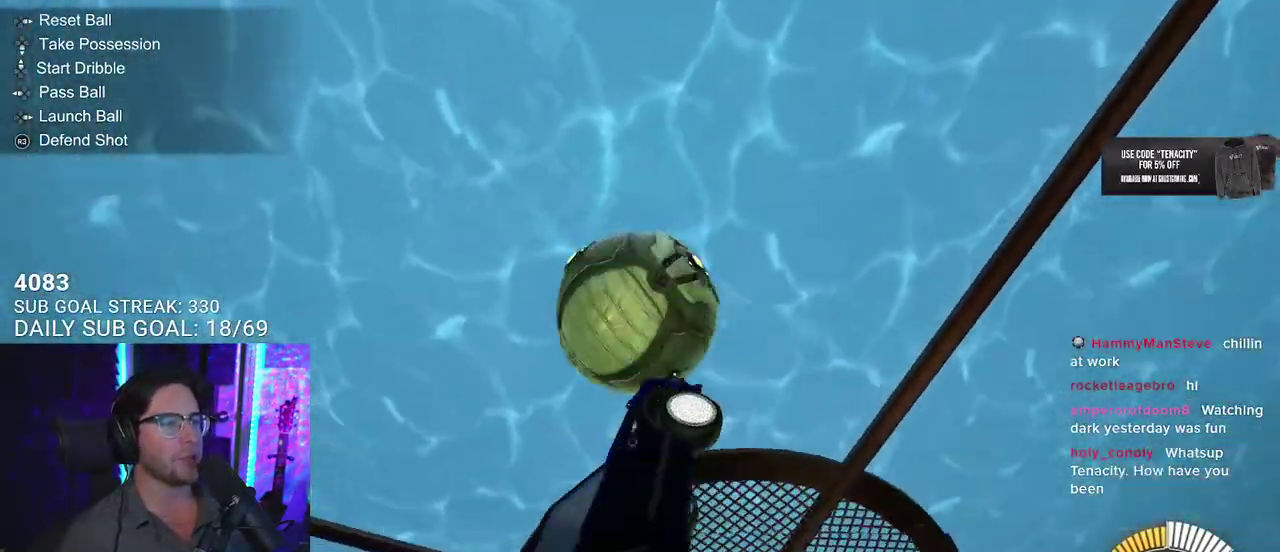
{"buttons": ["R2", "L3"], "left_stick": "down-right", "right_stick": "center", "events": [[67, "left_stick", "up-left"], [233, "left_stick", "up"], [383, "left_stick", "center"], [467, "left_stick", "down-right"]]}